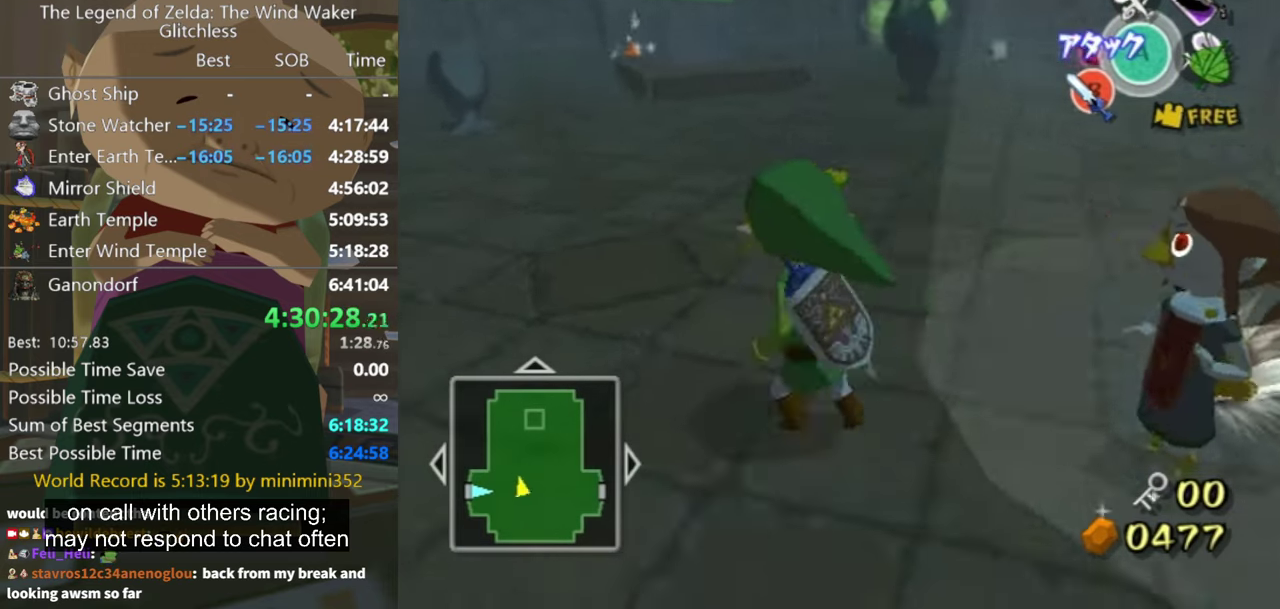
Gameplay with a controller (Nintendo layout); each line is a JSON object with the inputs held at the frame after it. "events" lists button and stick changes between this image and that frame as [ms after this image, input, new state], when the widget could be followed in between. Not read: L3 R3.
{"buttons": [], "left_stick": "up-left", "right_stick": "center", "events": [[66, "A", "down"], [133, "A", "up"]]}
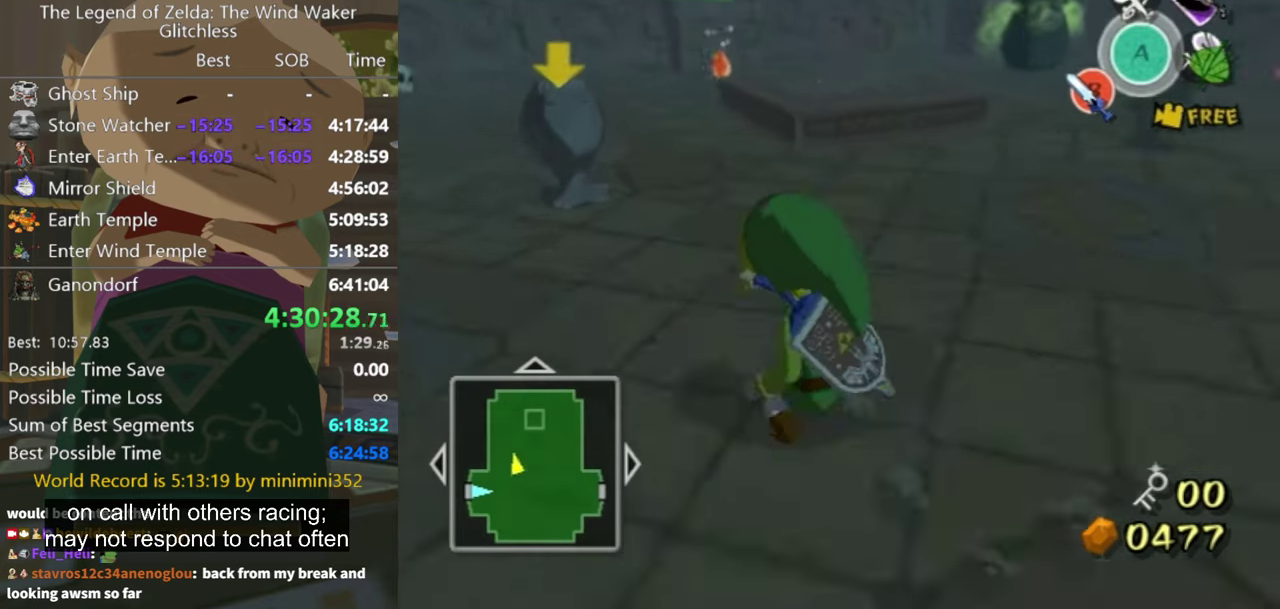
{"buttons": ["L1"], "left_stick": "center", "right_stick": "center", "events": [[400, "left_stick", "center"], [500, "L1", "down"]]}
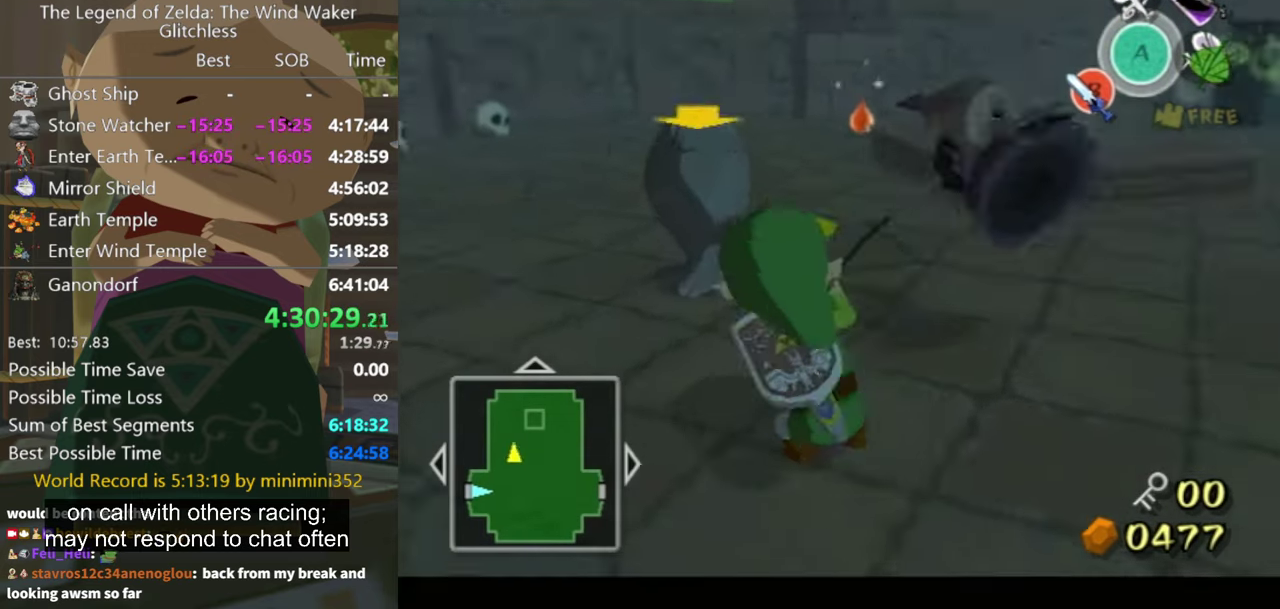
{"buttons": [], "left_stick": "center", "right_stick": "left", "events": [[433, "L1", "up"], [500, "right_stick", "left"]]}
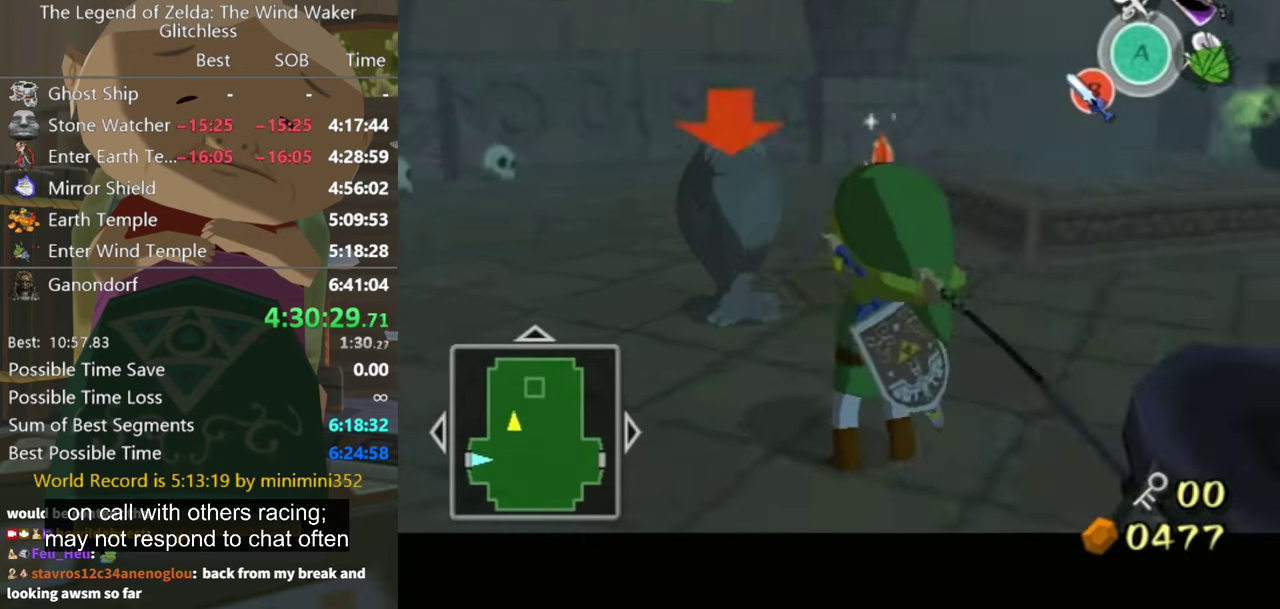
{"buttons": [], "left_stick": "center", "right_stick": "center", "events": [[333, "right_stick", "center"]]}
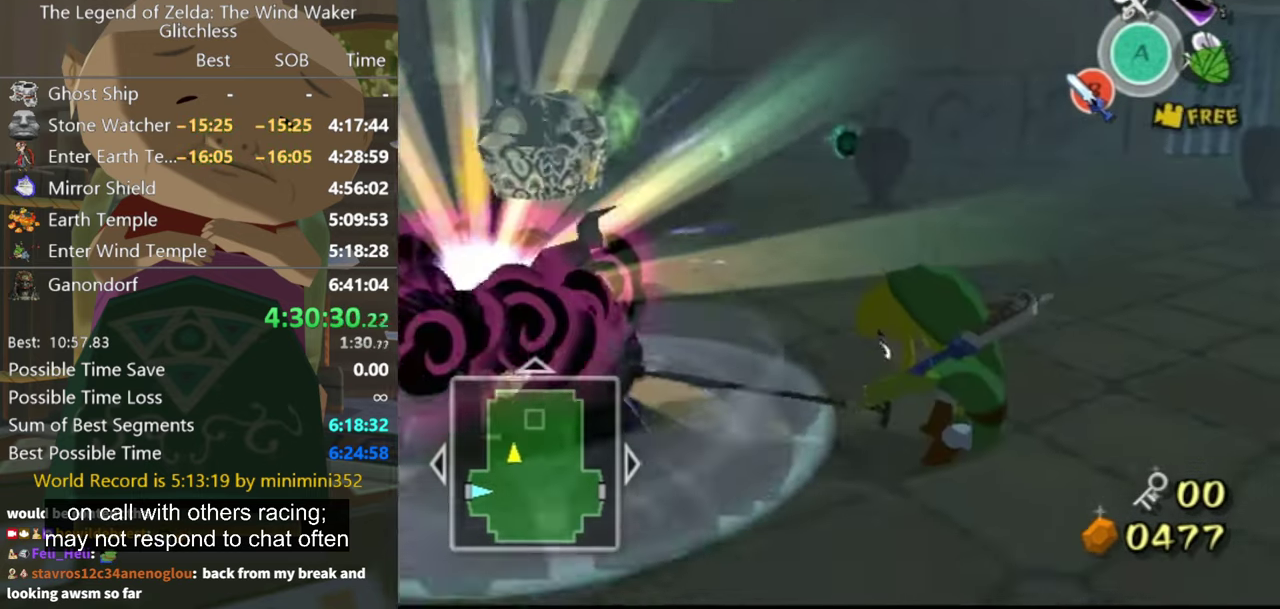
{"buttons": [], "left_stick": "up", "right_stick": "center", "events": [[33, "left_stick", "up"], [100, "left_stick", "up-right"], [200, "left_stick", "up"], [233, "right_stick", "down"], [400, "right_stick", "center"]]}
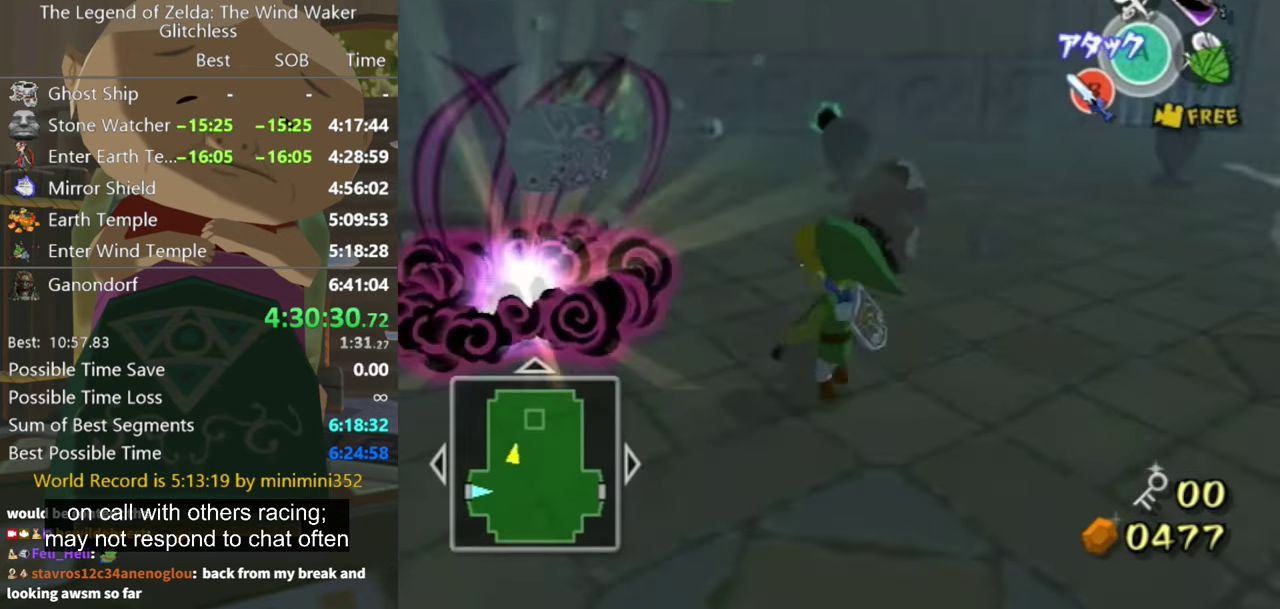
{"buttons": [], "left_stick": "up", "right_stick": "center", "events": [[66, "left_stick", "up-right"], [266, "left_stick", "up"]]}
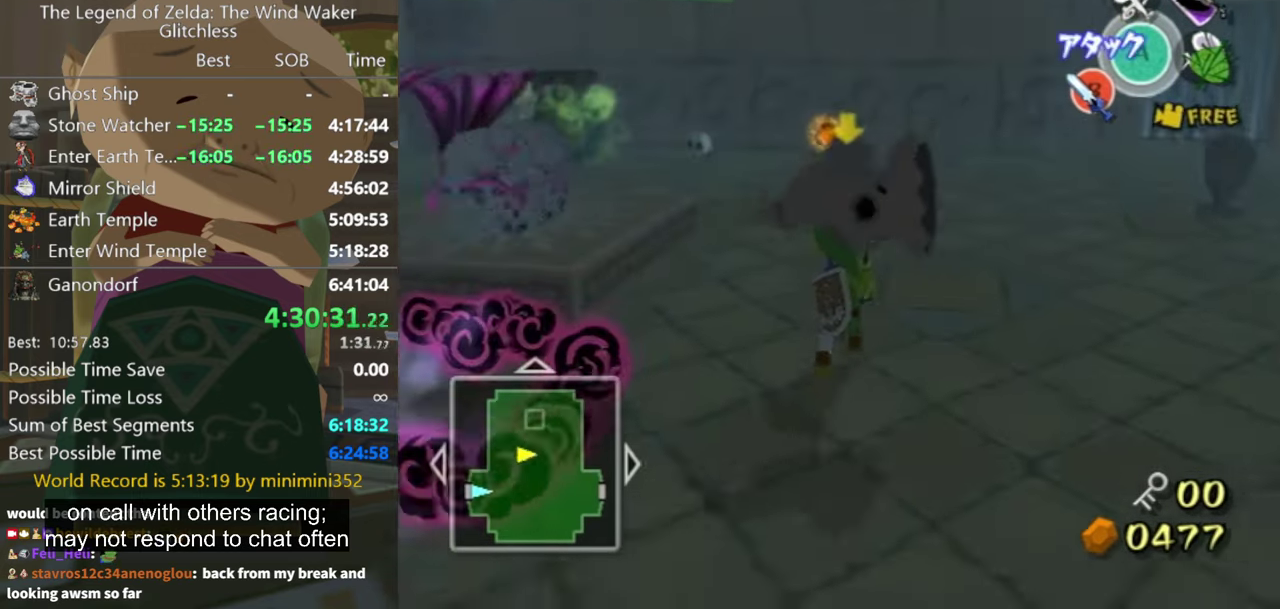
{"buttons": [], "left_stick": "center", "right_stick": "center", "events": [[66, "L1", "down"], [133, "A", "down"], [200, "A", "up"], [334, "left_stick", "center"], [467, "L1", "up"]]}
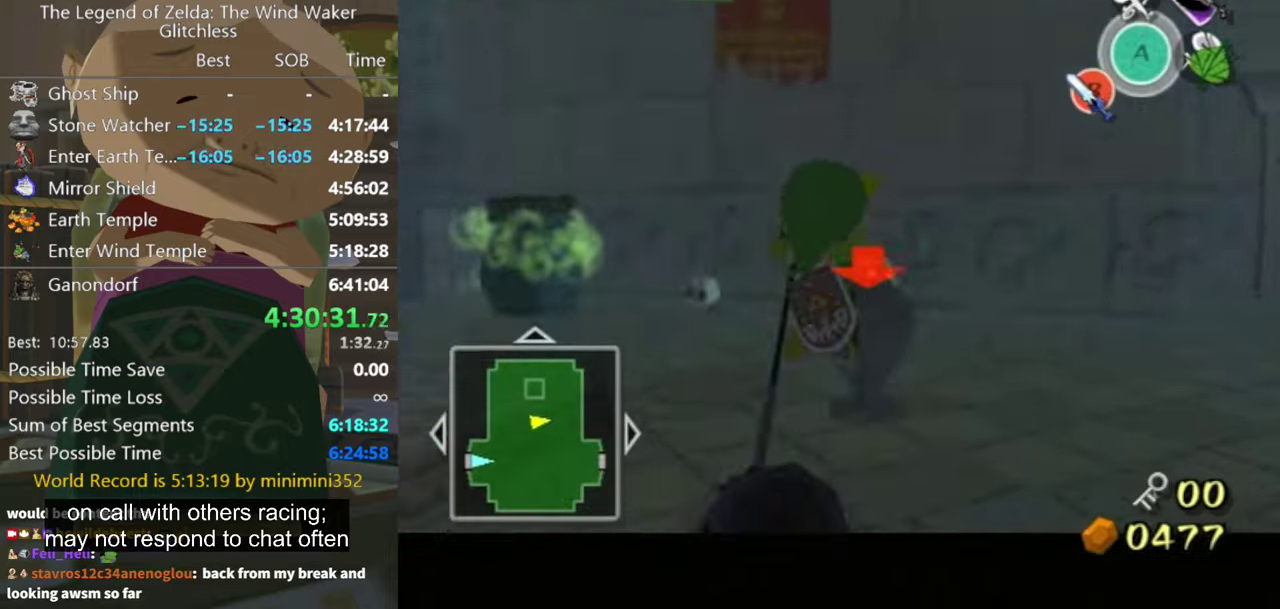
{"buttons": [], "left_stick": "center", "right_stick": "left", "events": [[134, "right_stick", "left"]]}
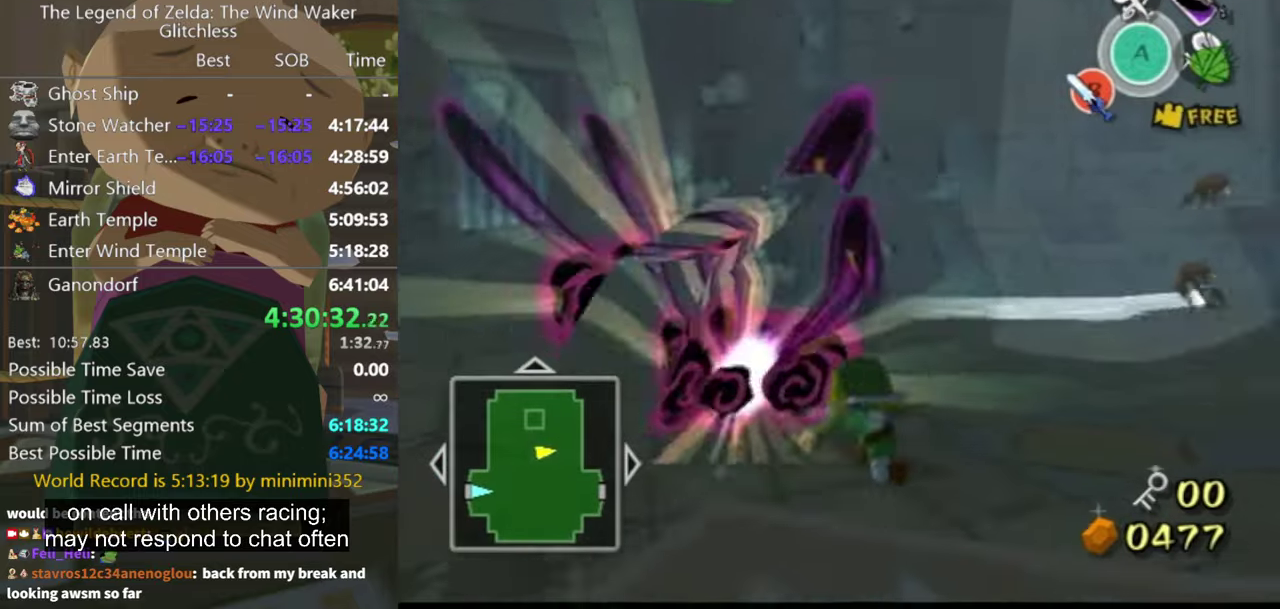
{"buttons": [], "left_stick": "up", "right_stick": "center", "events": [[34, "right_stick", "center"], [100, "left_stick", "up"]]}
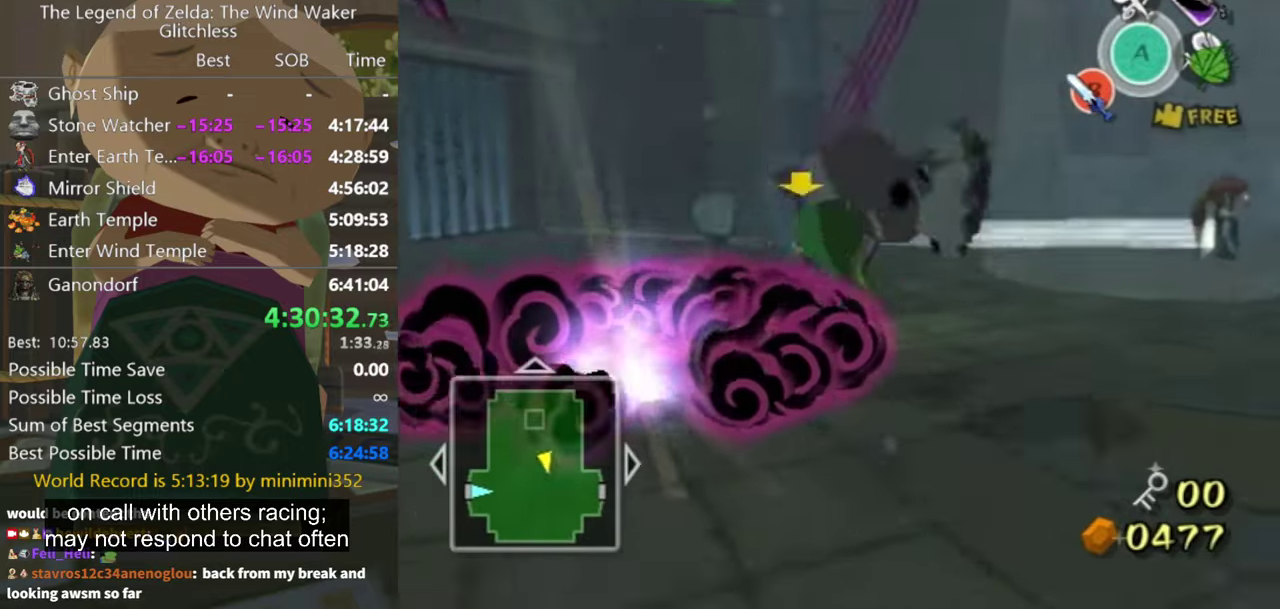
{"buttons": [], "left_stick": "center", "right_stick": "center", "events": [[34, "L1", "down"], [67, "A", "down"], [67, "left_stick", "center"], [167, "A", "up"], [400, "L1", "up"]]}
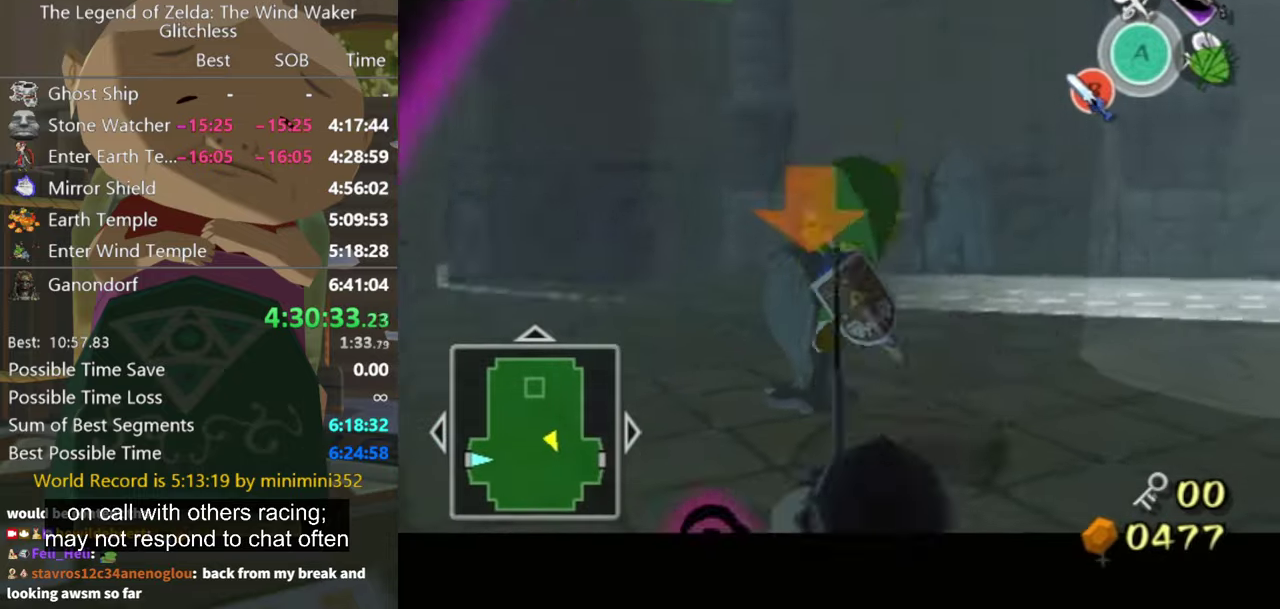
{"buttons": [], "left_stick": "center", "right_stick": "down-left", "events": [[100, "right_stick", "down-left"]]}
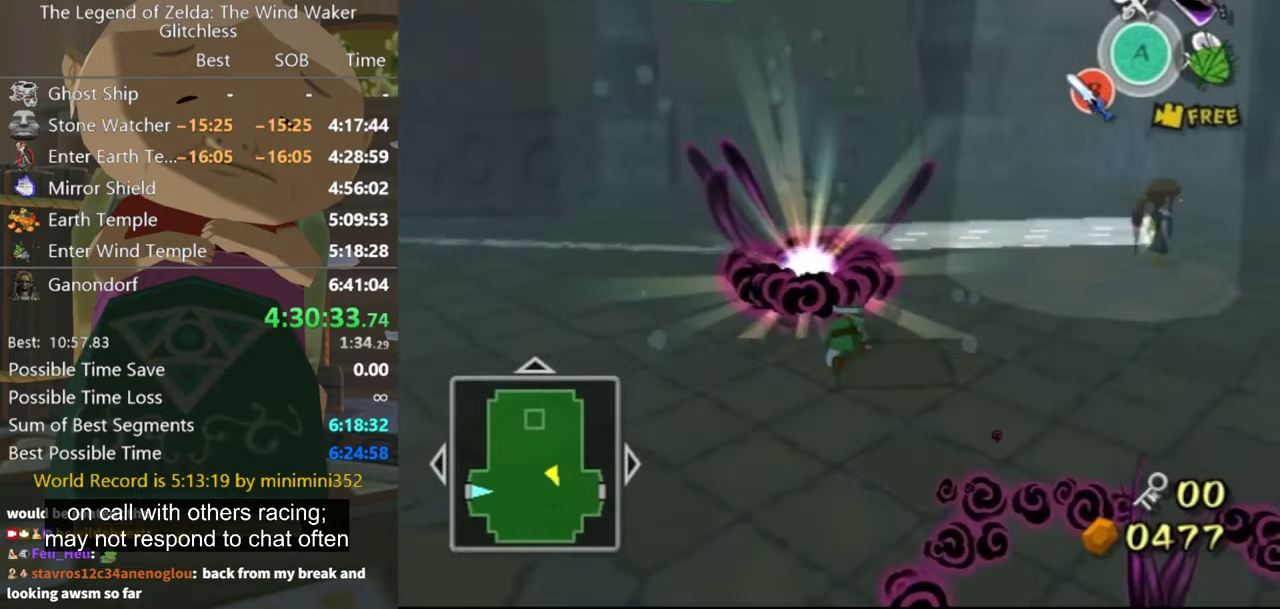
{"buttons": [], "left_stick": "center", "right_stick": "center", "events": [[34, "left_stick", "up-right"], [100, "right_stick", "center"], [267, "left_stick", "right"], [434, "left_stick", "center"]]}
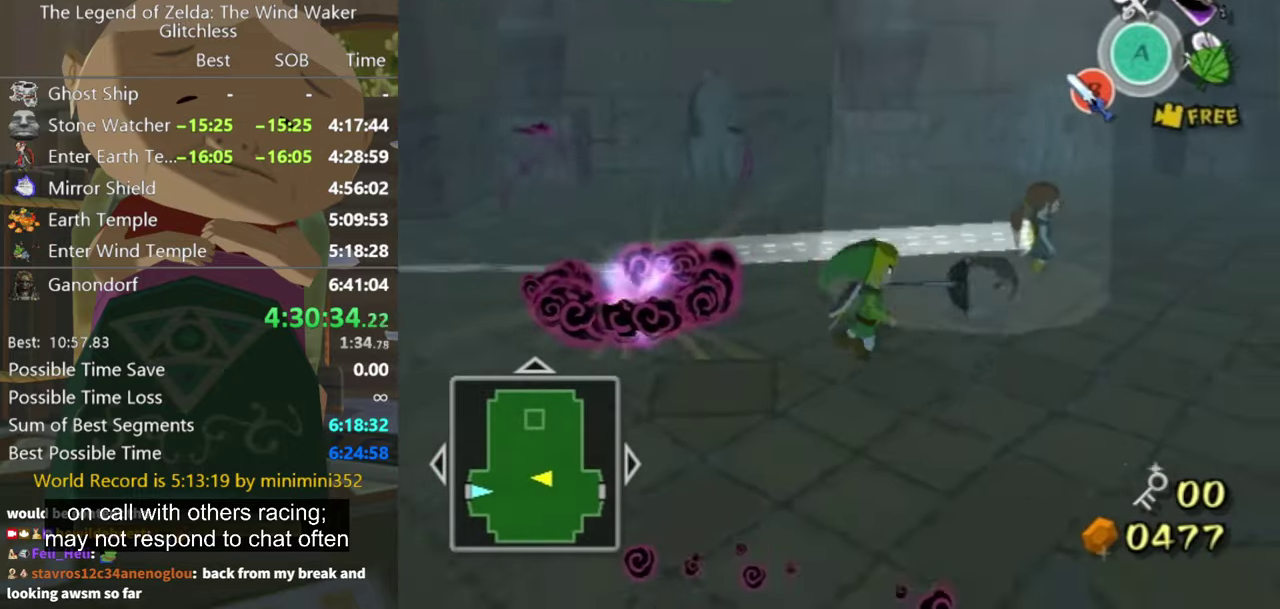
{"buttons": [], "left_stick": "up-left", "right_stick": "center", "events": [[67, "left_stick", "up-right"], [367, "left_stick", "up"], [467, "left_stick", "up-left"]]}
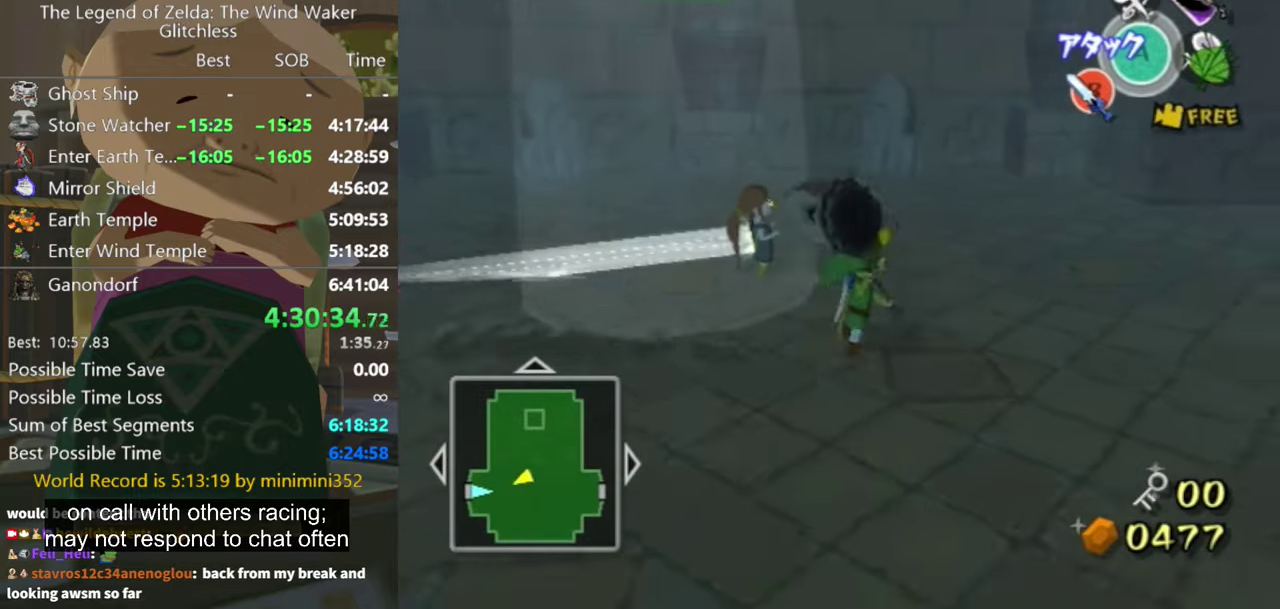
{"buttons": [], "left_stick": "center", "right_stick": "center", "events": [[234, "left_stick", "left"], [334, "left_stick", "up-left"], [467, "left_stick", "center"]]}
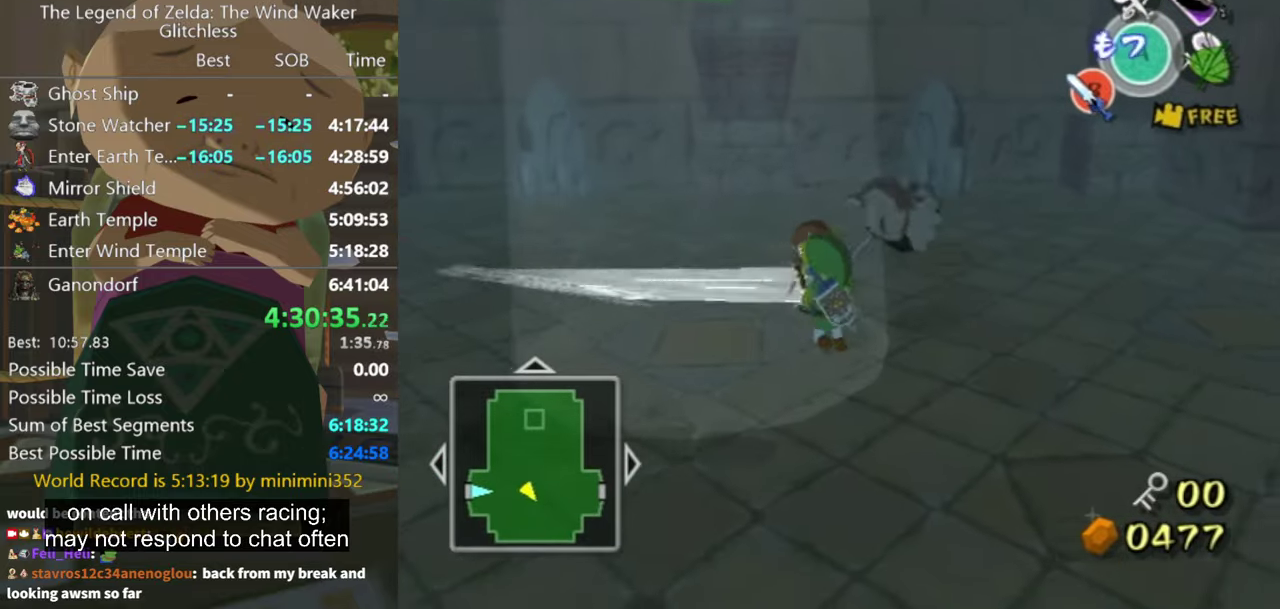
{"buttons": [], "left_stick": "center", "right_stick": "center", "events": [[34, "A", "down"], [100, "A", "up"], [167, "A", "down"], [334, "A", "up"]]}
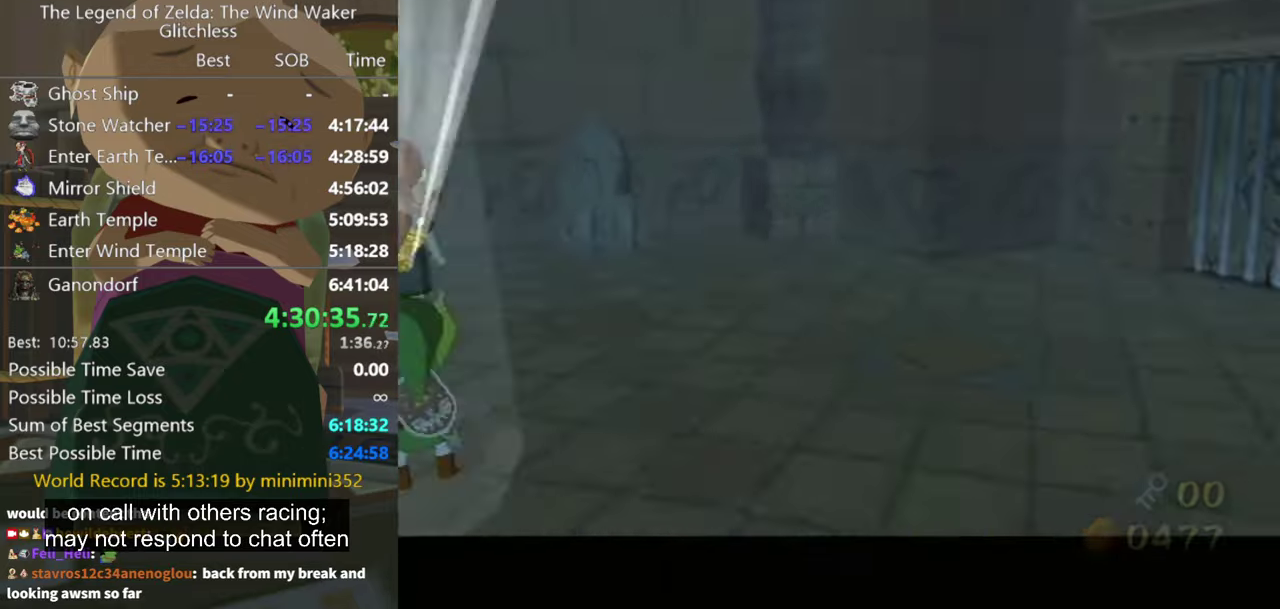
{"buttons": [], "left_stick": "center", "right_stick": "down-right", "events": [[134, "left_stick", "left"], [167, "right_stick", "down-right"], [434, "left_stick", "center"]]}
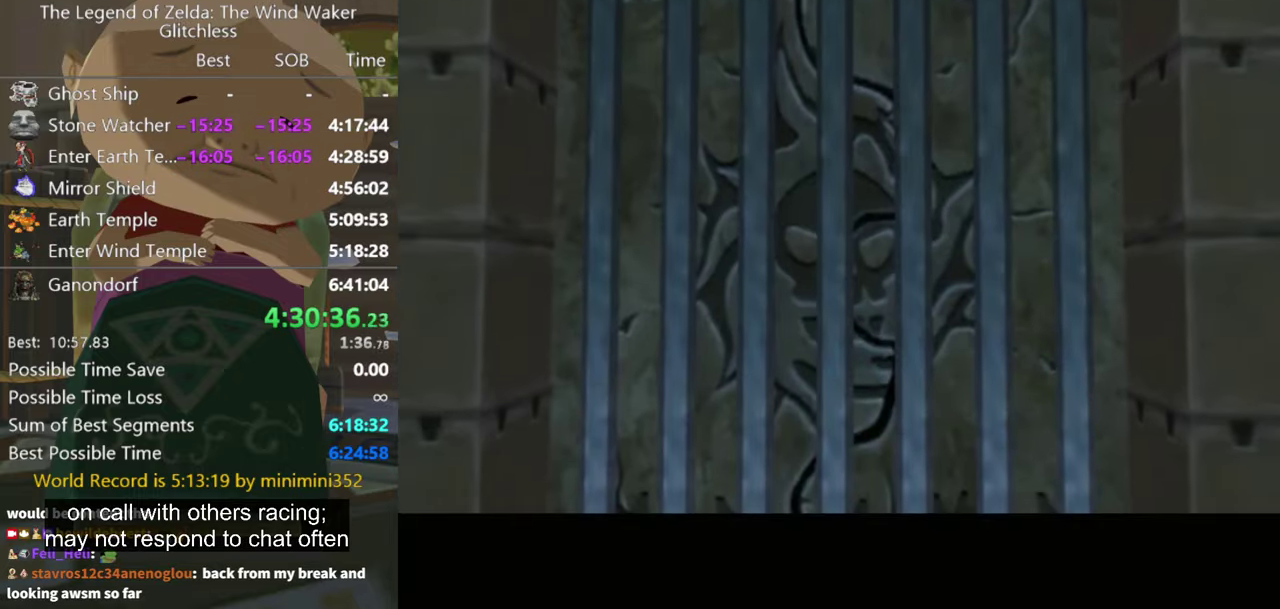
{"buttons": [], "left_stick": "center", "right_stick": "center"}
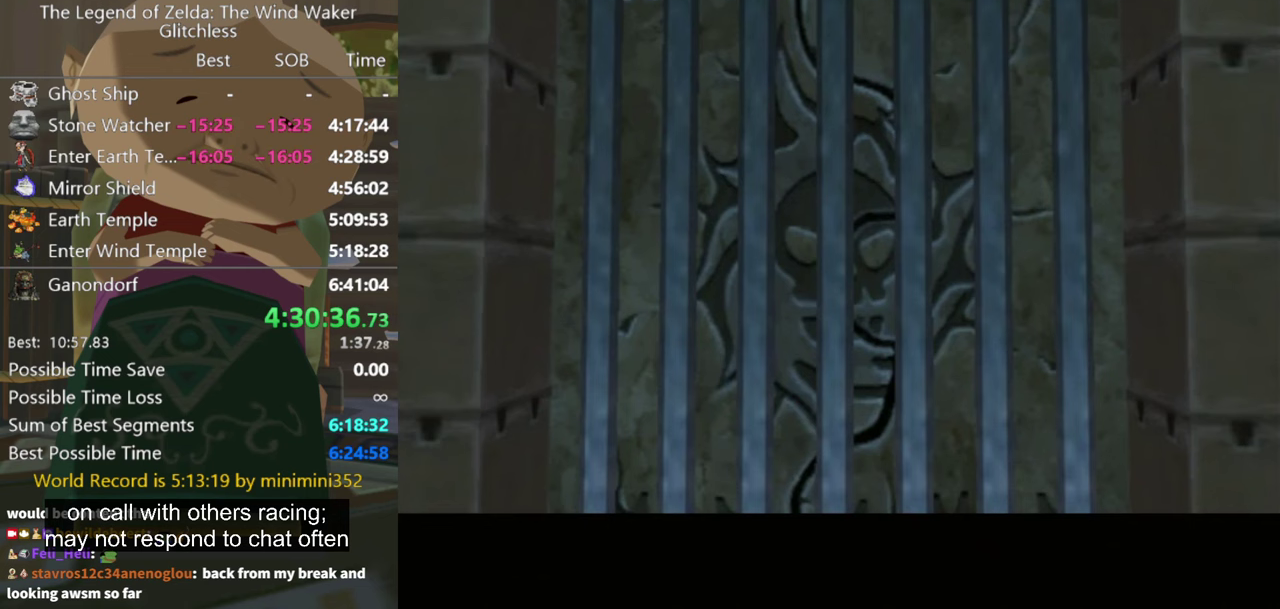
{"buttons": [], "left_stick": "center", "right_stick": "center"}
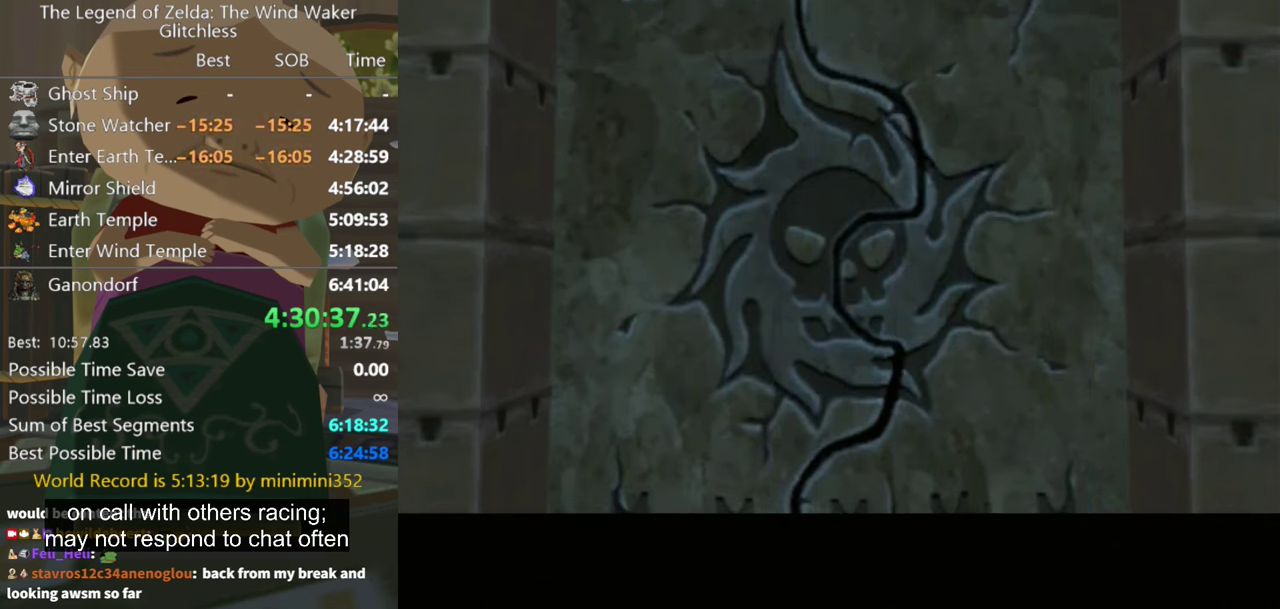
{"buttons": ["L1"], "left_stick": "center", "right_stick": "center", "events": [[133, "L1", "down"]]}
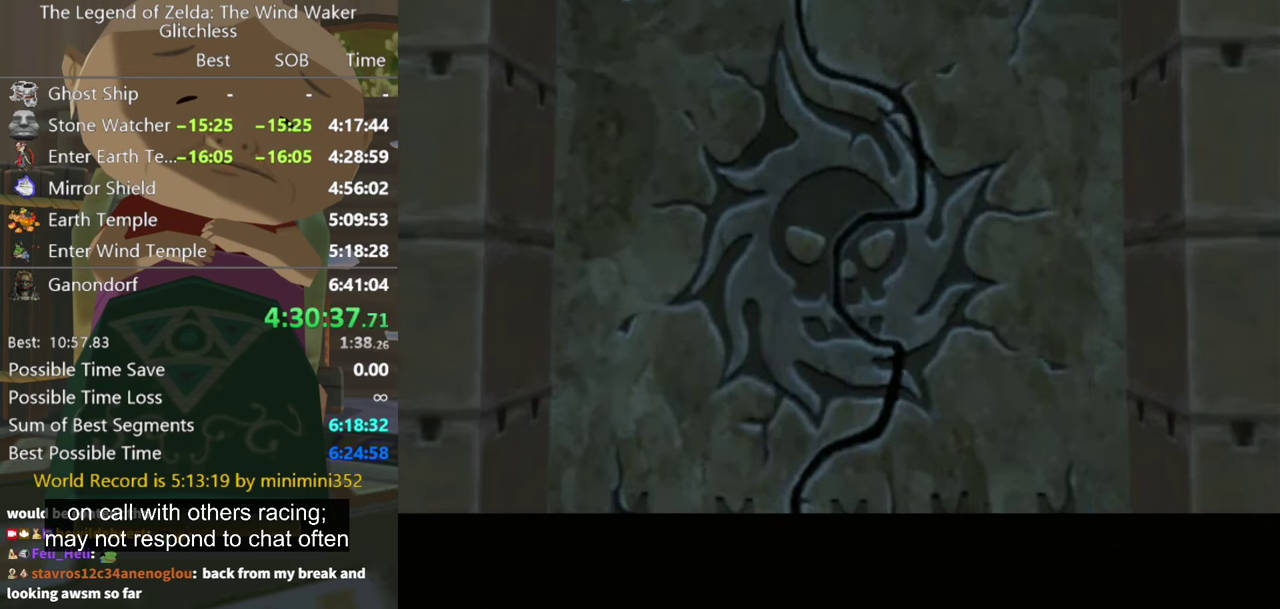
{"buttons": ["L1"], "left_stick": "center", "right_stick": "center", "events": []}
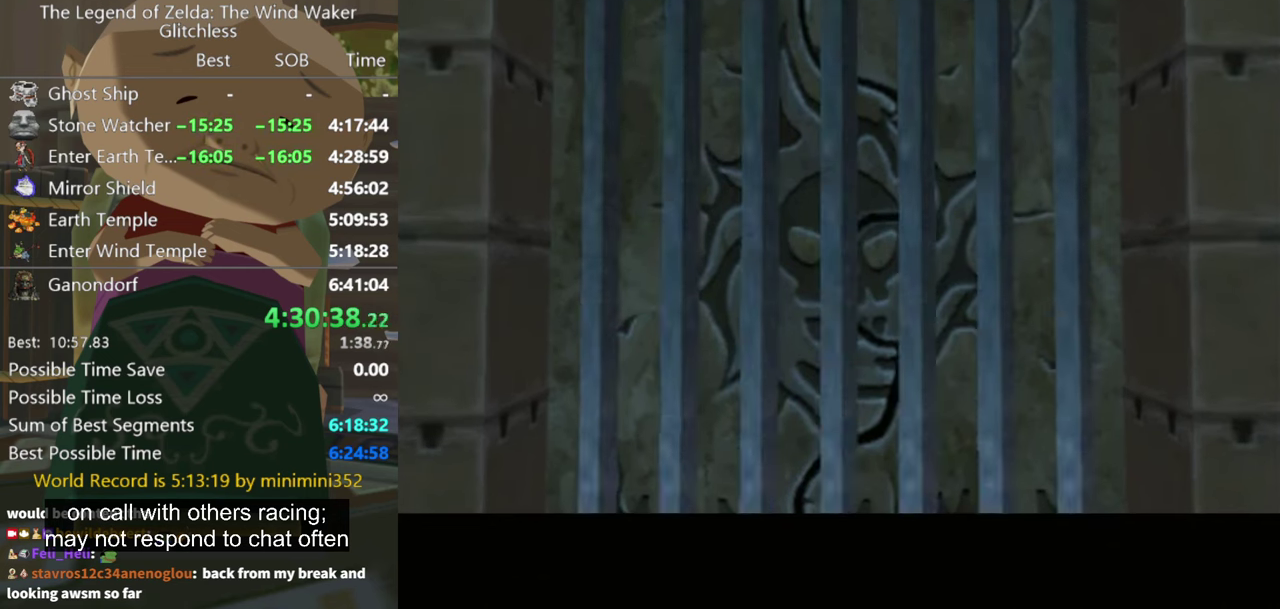
{"buttons": [], "left_stick": "center", "right_stick": "center", "events": [[500, "L1", "up"]]}
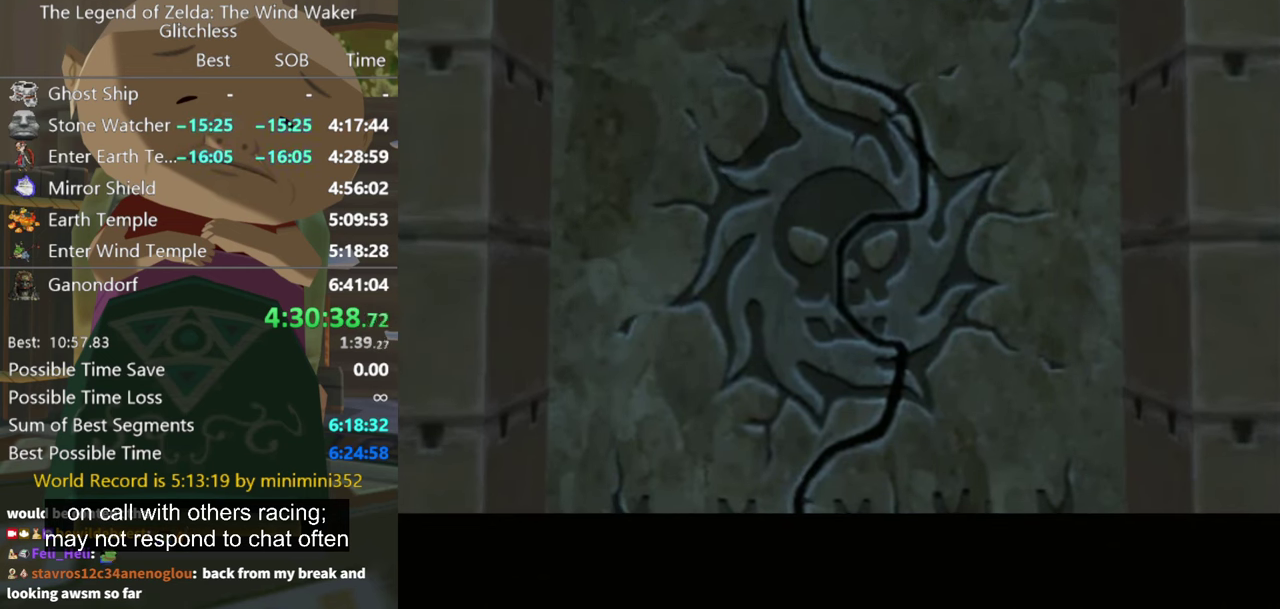
{"buttons": [], "left_stick": "up-left", "right_stick": "down", "events": [[133, "left_stick", "up-left"], [400, "right_stick", "down"]]}
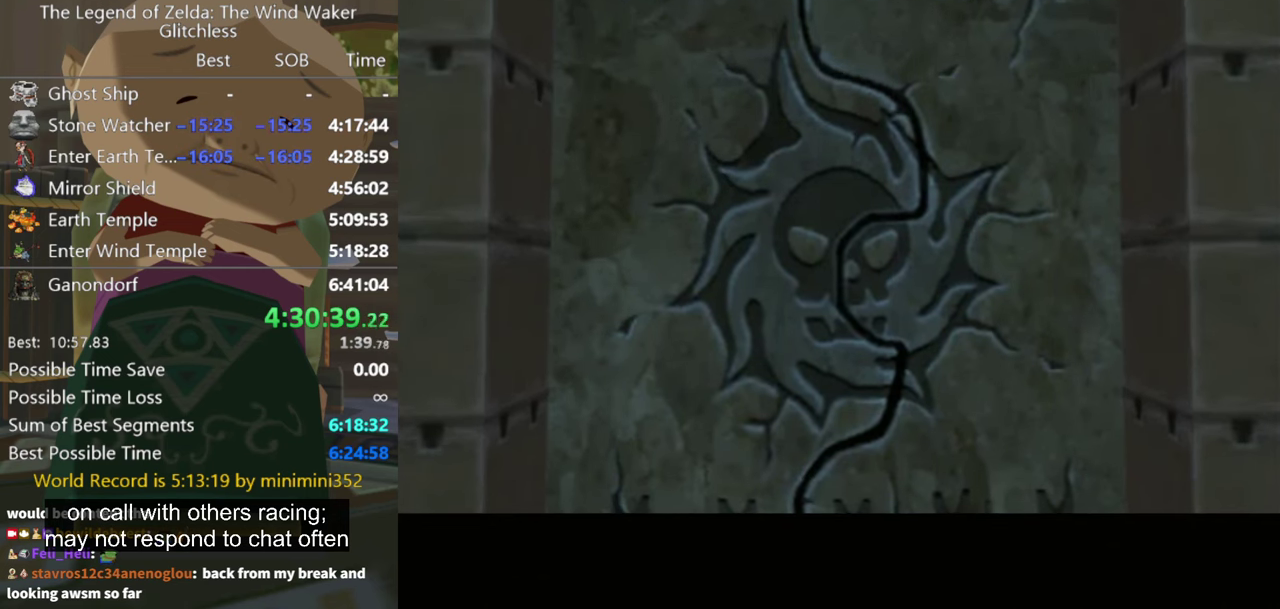
{"buttons": [], "left_stick": "up-left", "right_stick": "down", "events": [[300, "left_stick", "up"], [500, "left_stick", "up-left"]]}
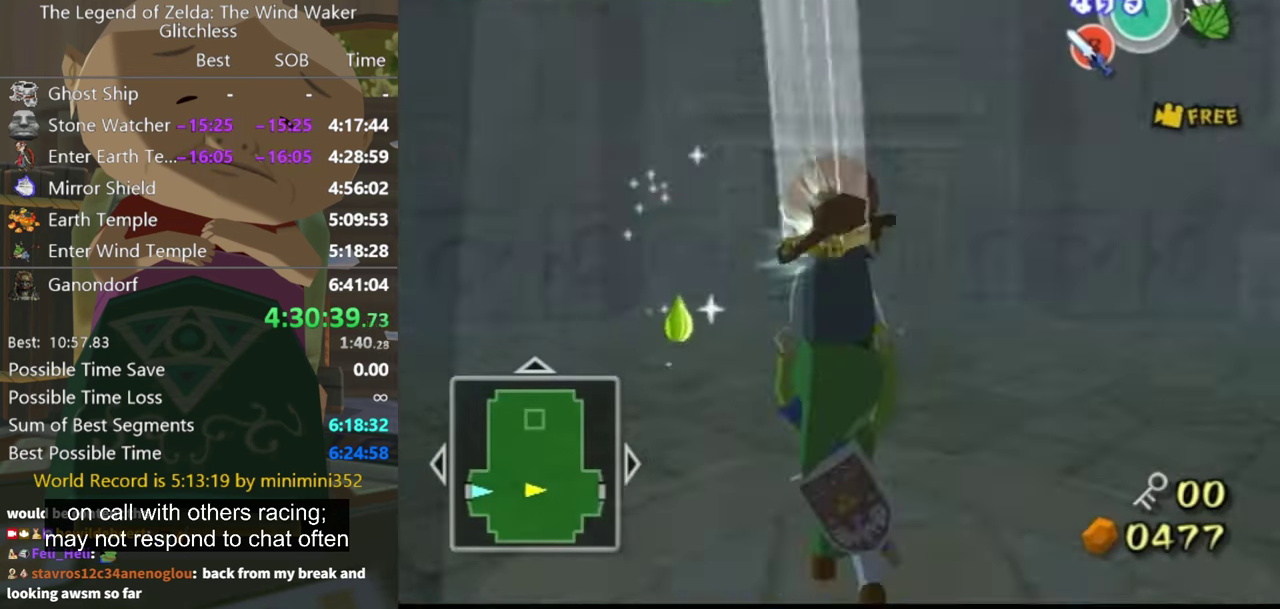
{"buttons": [], "left_stick": "up", "right_stick": "center", "events": [[133, "left_stick", "up"], [500, "right_stick", "center"]]}
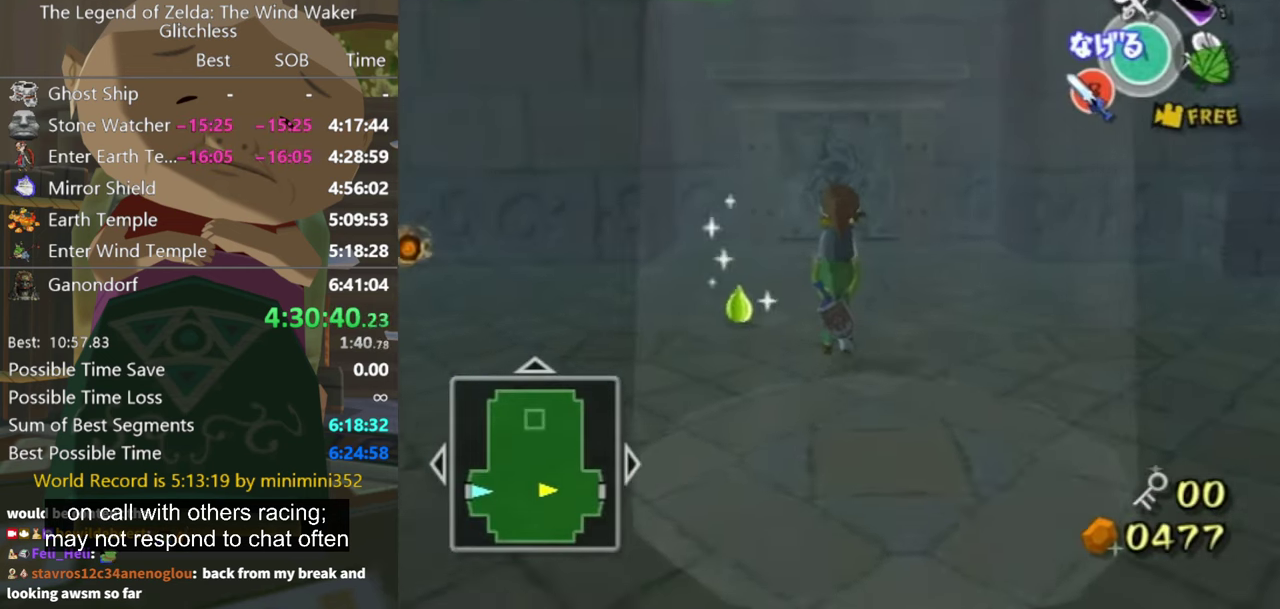
{"buttons": [], "left_stick": "up", "right_stick": "center", "events": []}